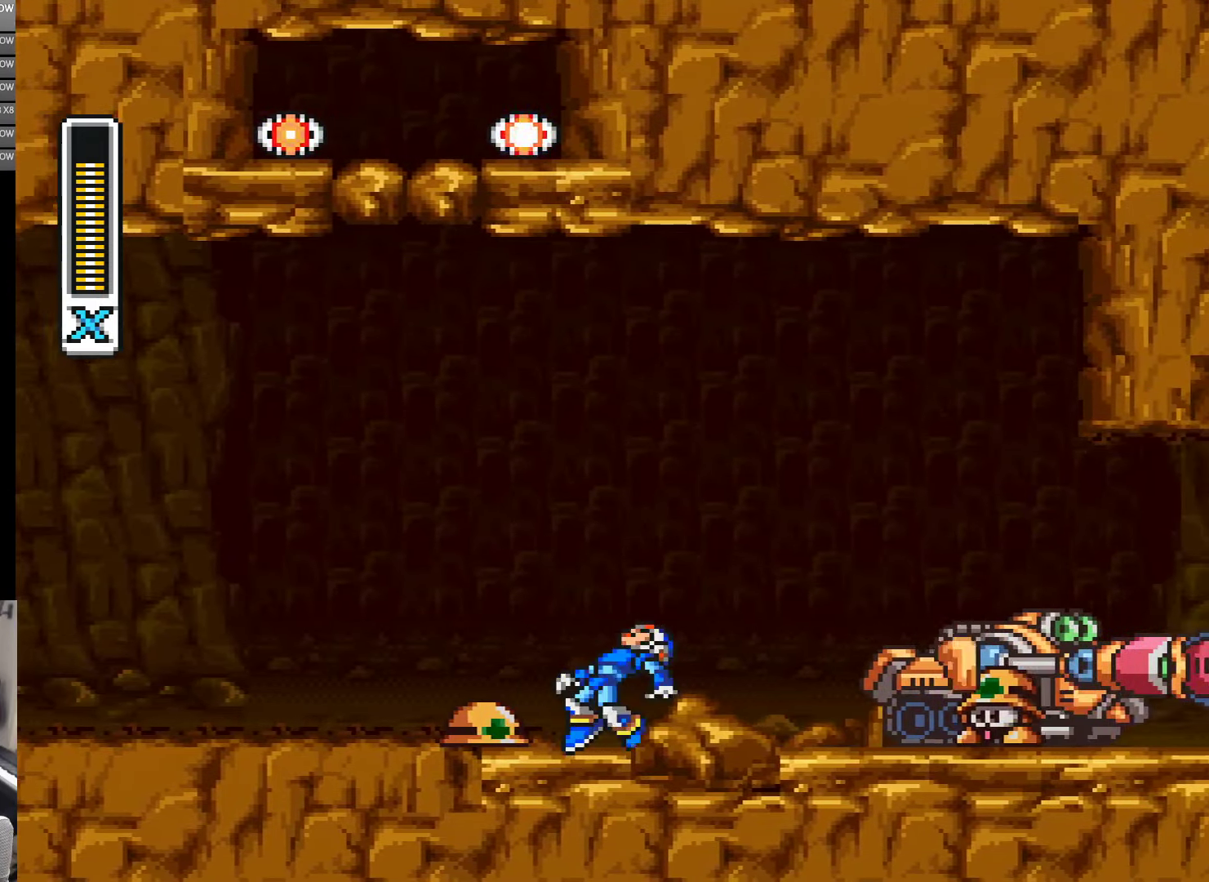
Gameplay with a controller (Nintendo layout); each line is a JSON object with the inputs held at the frame after it. "events" lists button and stick changes between this image and that frame as [ms after this image, input, new state], when the widget could be followed in between. Not read: L3 R3.
{"buttons": ["DPAD_RIGHT"], "events": [[34, "Y", "up"], [100, "Y", "down"], [150, "Y", "up"], [234, "Y", "down"], [317, "Y", "up"], [384, "Y", "down"], [467, "Y", "up"]]}
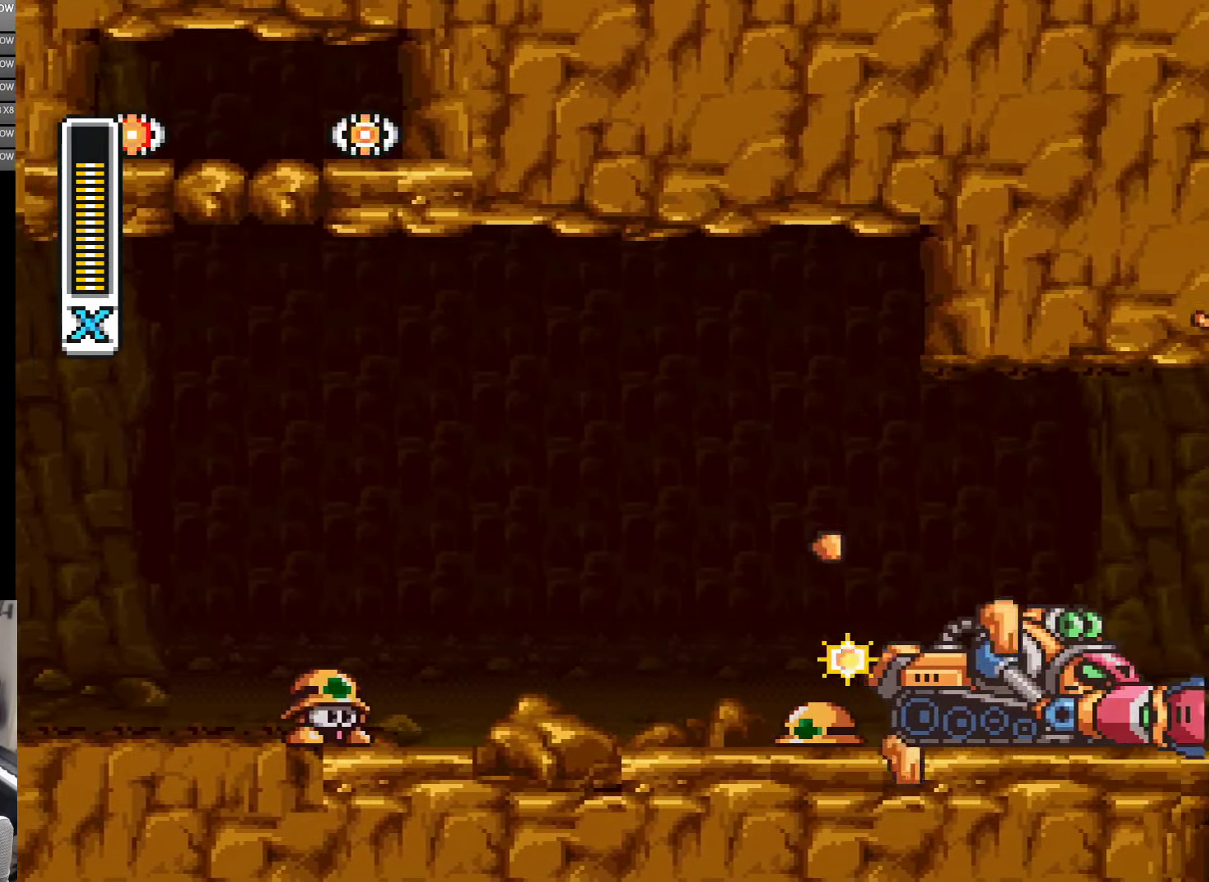
{"buttons": ["B", "Y", "DPAD_RIGHT"], "events": [[34, "Y", "down"], [84, "Y", "up"], [150, "Y", "down"], [217, "Y", "up"], [300, "Y", "down"], [384, "Y", "up"], [417, "Y", "down"], [484, "B", "down"]]}
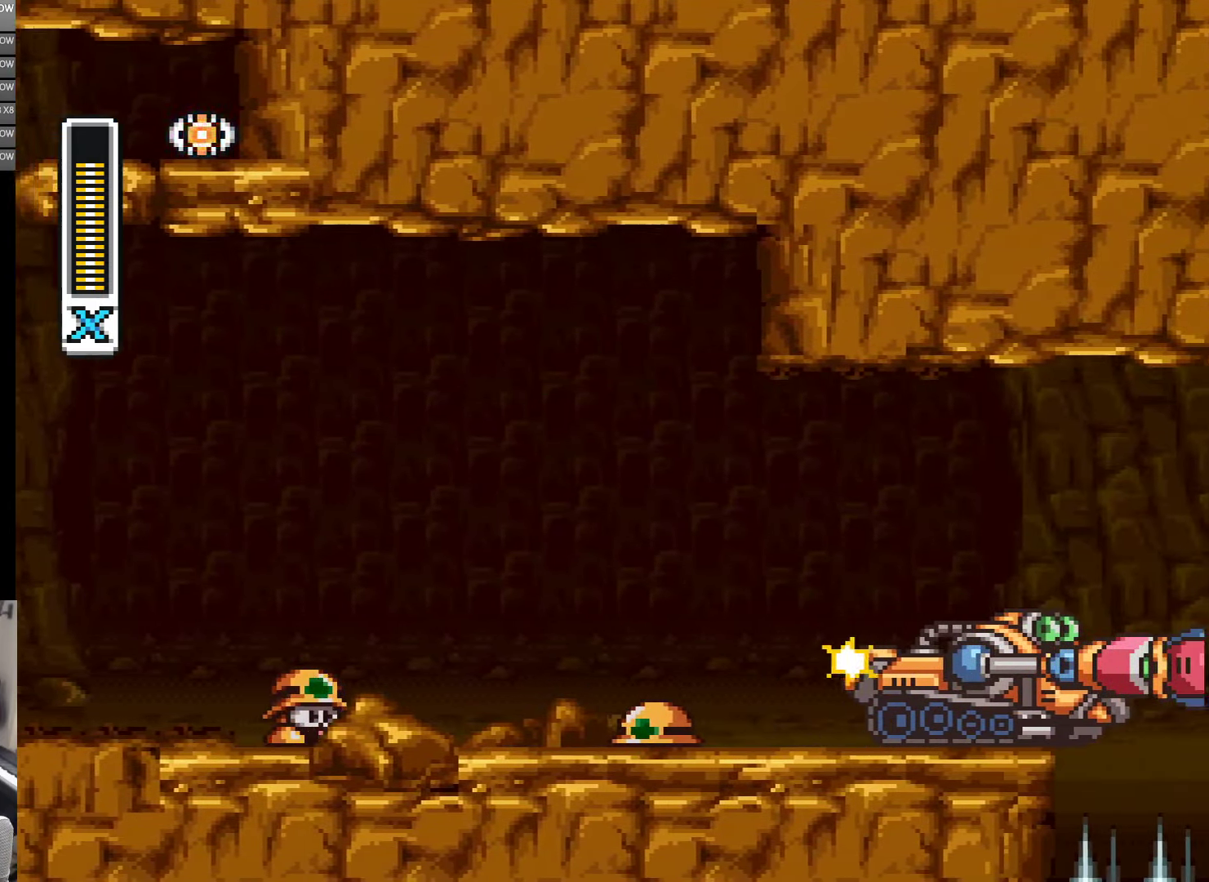
{"buttons": ["Y", "DPAD_RIGHT"], "events": [[267, "B", "up"]]}
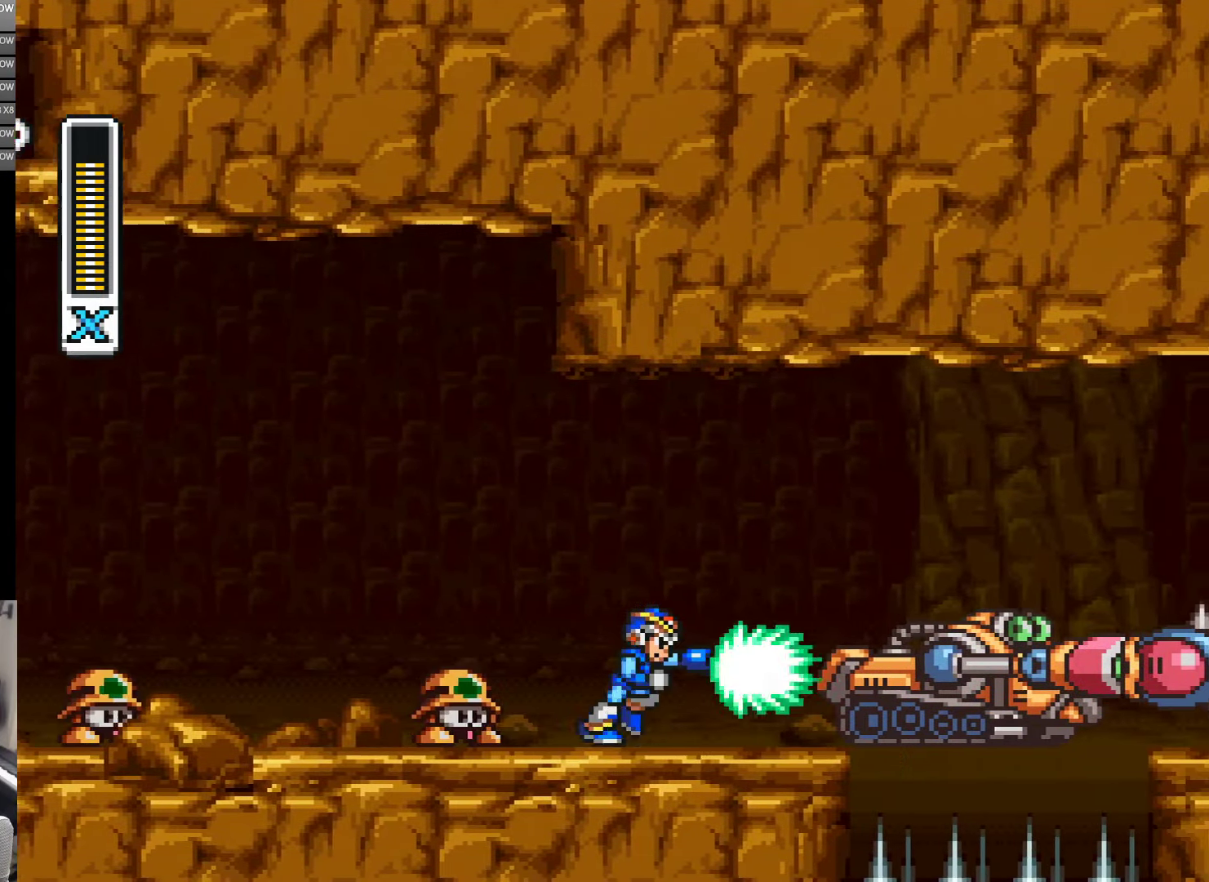
{"buttons": ["Y"], "events": [[100, "Y", "up"], [150, "Y", "down"], [184, "Y", "up"], [284, "Y", "down"], [350, "Y", "up"], [384, "DPAD_RIGHT", "up"], [417, "Y", "down"]]}
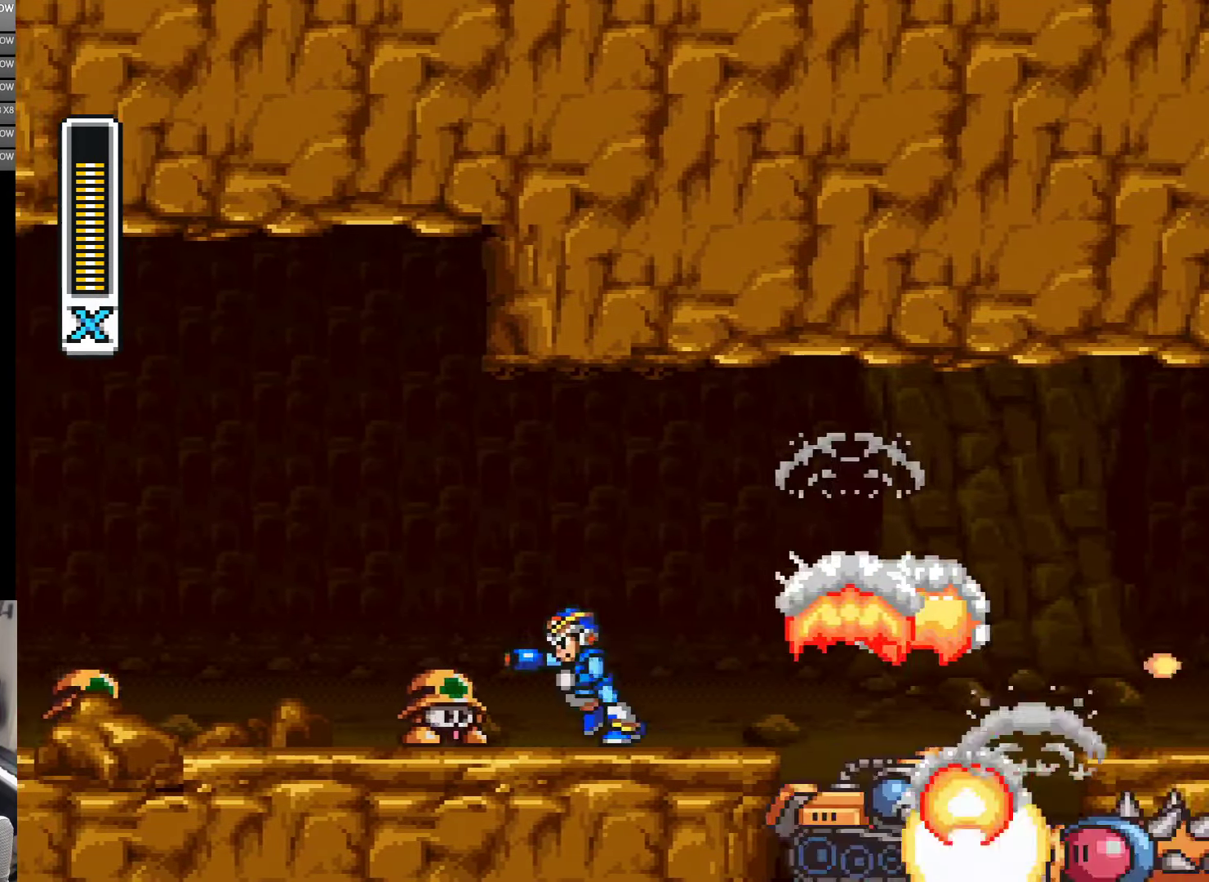
{"buttons": ["Y"], "events": [[67, "DPAD_LEFT", "down"], [150, "DPAD_LEFT", "up"], [184, "Y", "up"], [250, "Y", "down"], [350, "Y", "up"], [384, "Y", "down"], [450, "Y", "up"], [484, "Y", "down"]]}
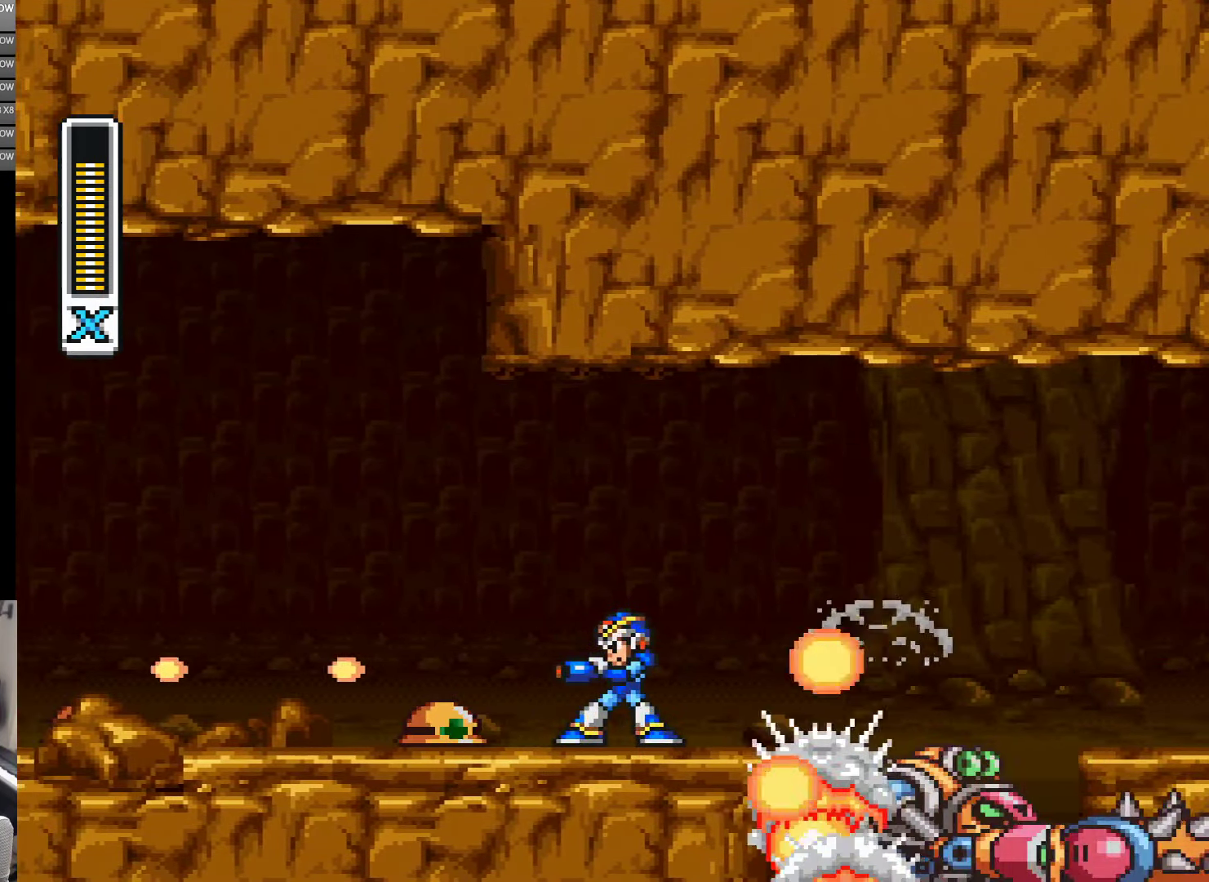
{"buttons": ["A", "Y", "DPAD_RIGHT"], "events": [[417, "DPAD_RIGHT", "down"], [484, "A", "down"]]}
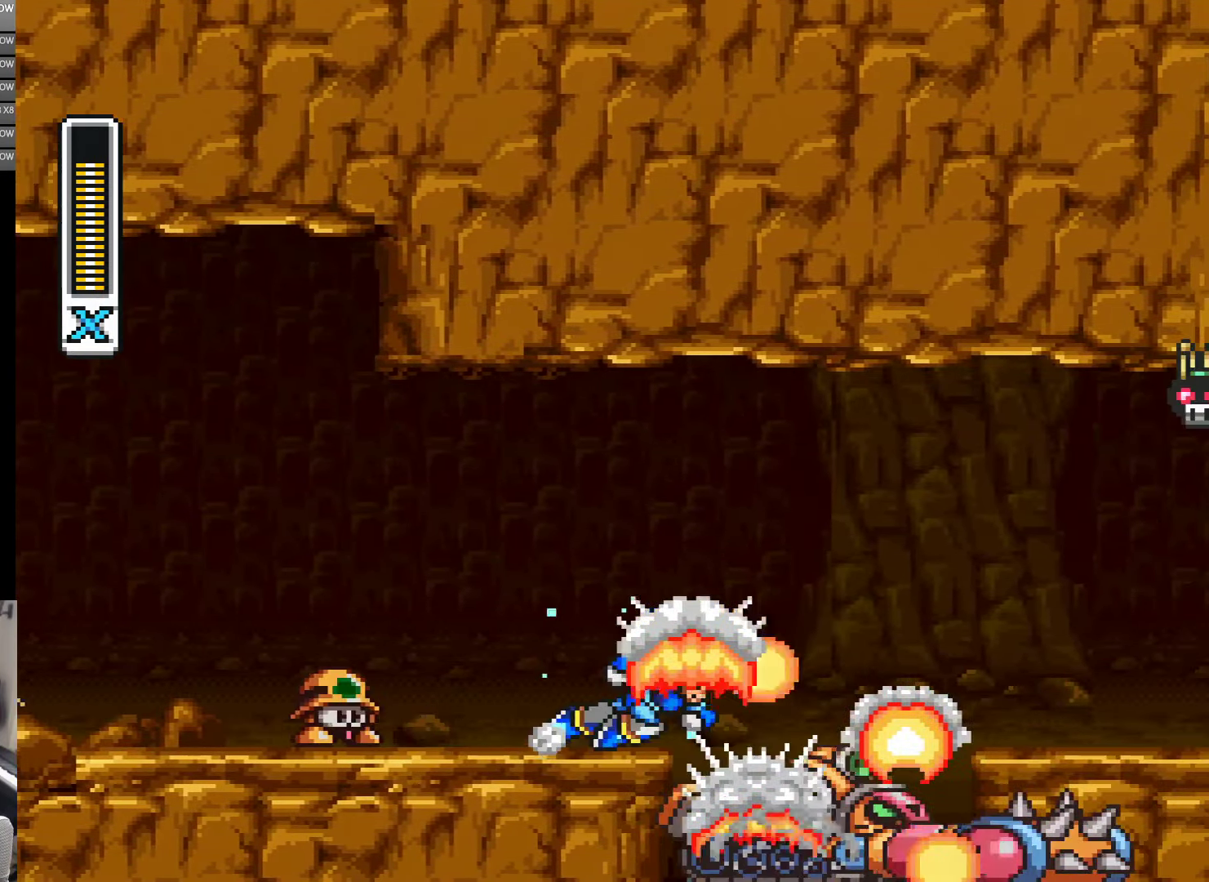
{"buttons": ["Y", "DPAD_RIGHT"], "events": [[117, "B", "down"], [384, "B", "up"], [417, "A", "up"]]}
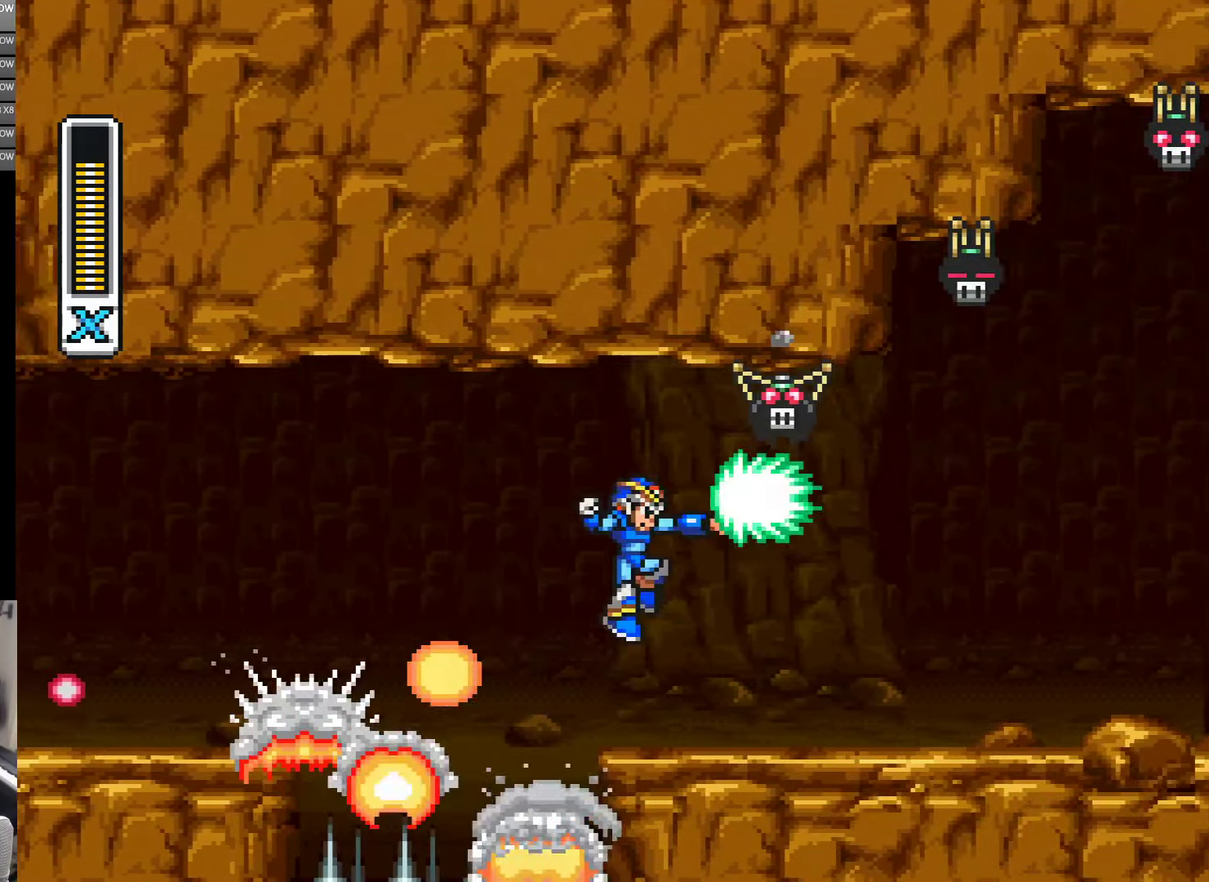
{"buttons": ["A", "Y", "DPAD_RIGHT"], "events": [[17, "Y", "up"], [84, "Y", "down"], [350, "A", "down"]]}
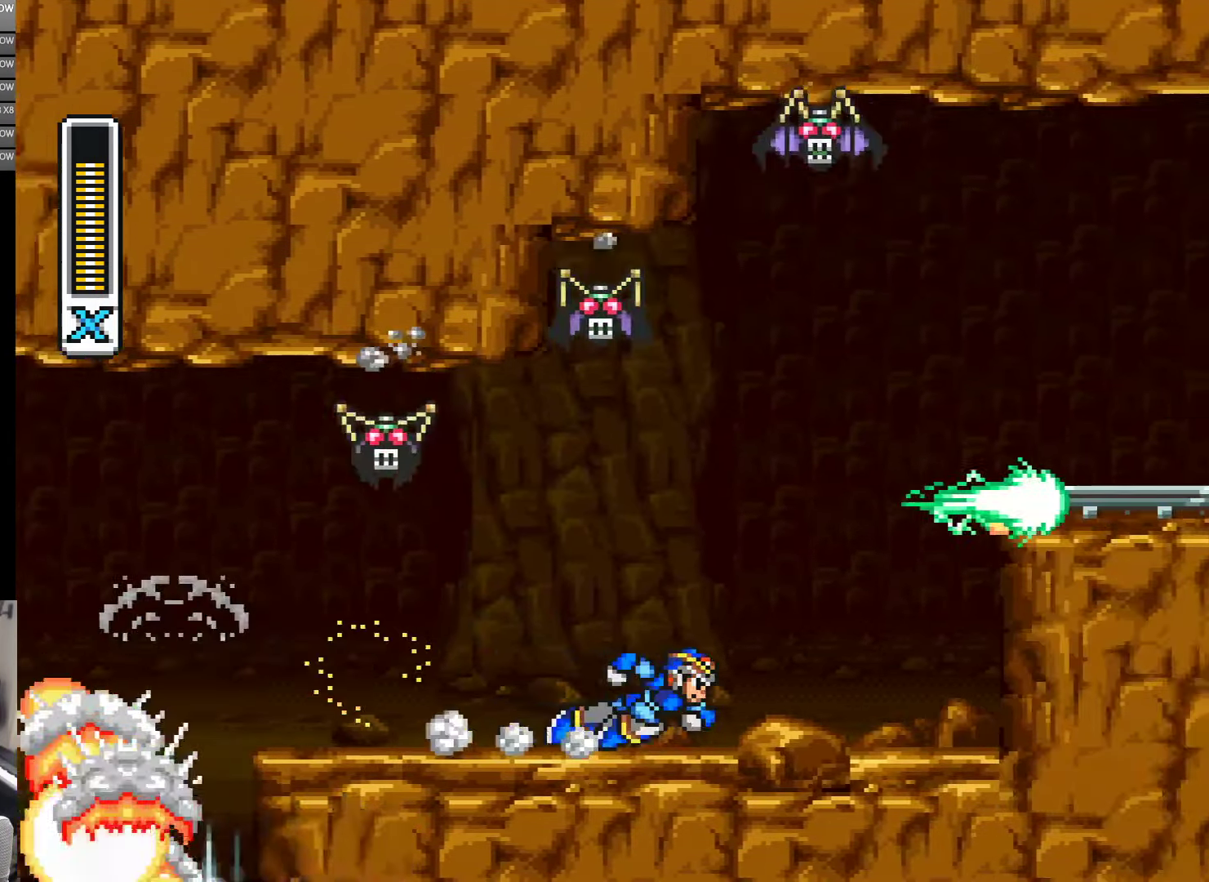
{"buttons": ["A", "B", "Y", "DPAD_RIGHT"], "events": [[300, "B", "down"]]}
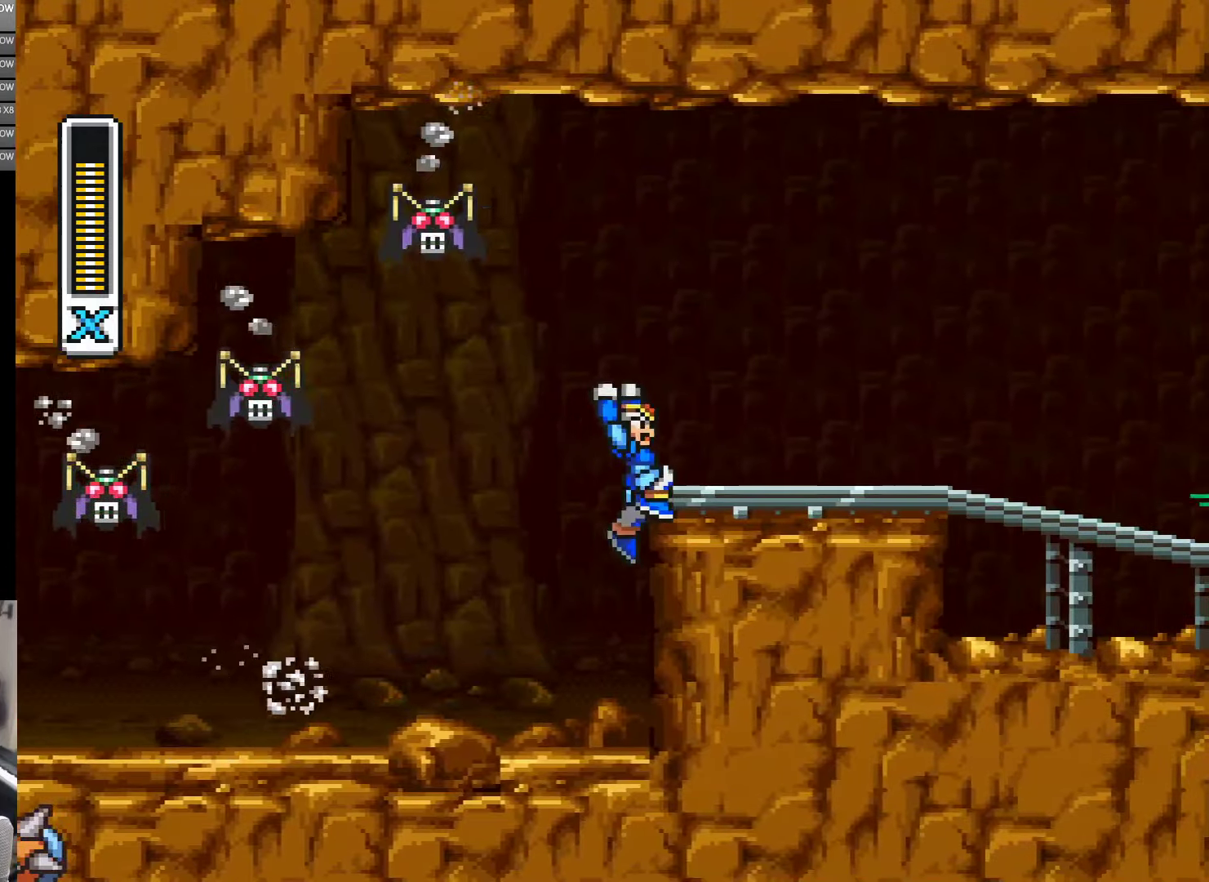
{"buttons": ["Y", "DPAD_RIGHT"], "events": [[150, "B", "up"], [183, "A", "up"], [250, "B", "down"], [483, "B", "up"]]}
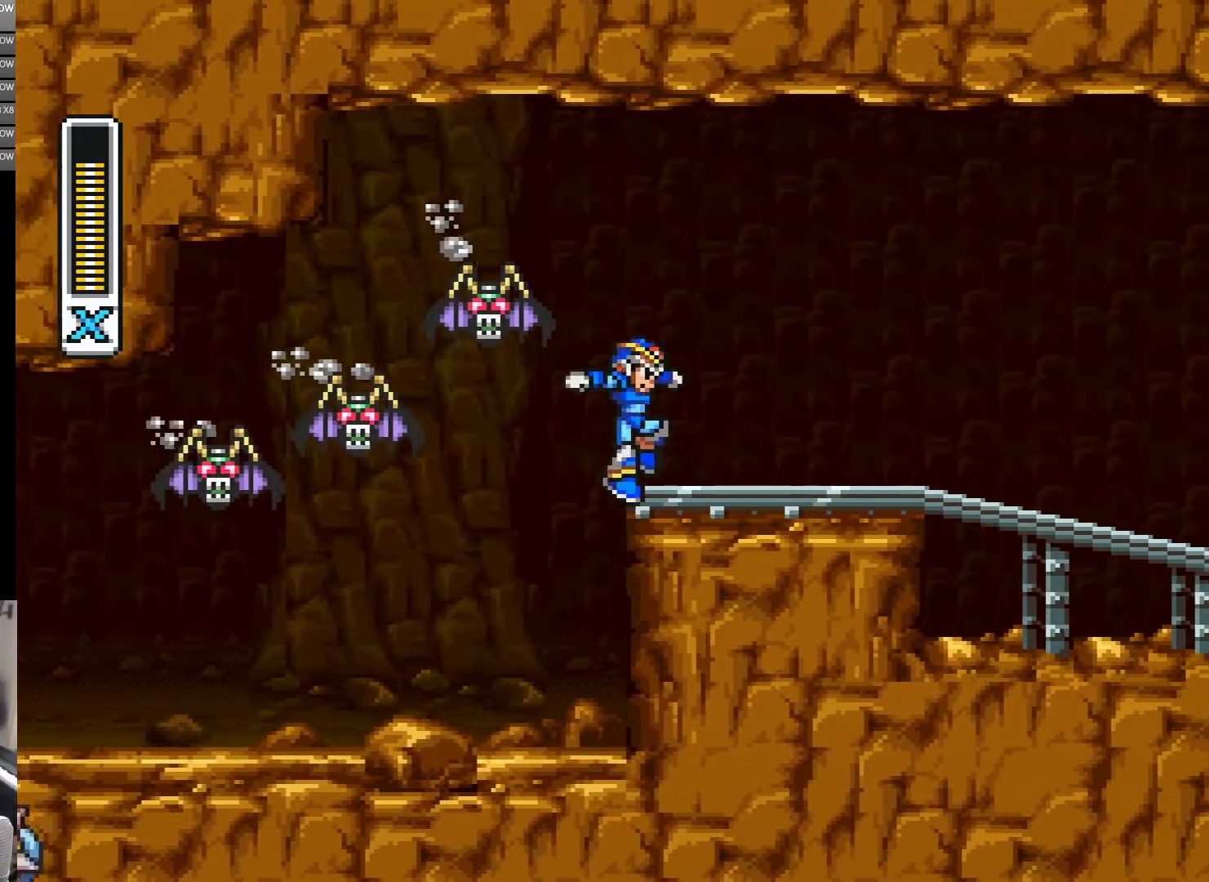
{"buttons": ["Y", "DPAD_RIGHT"], "events": []}
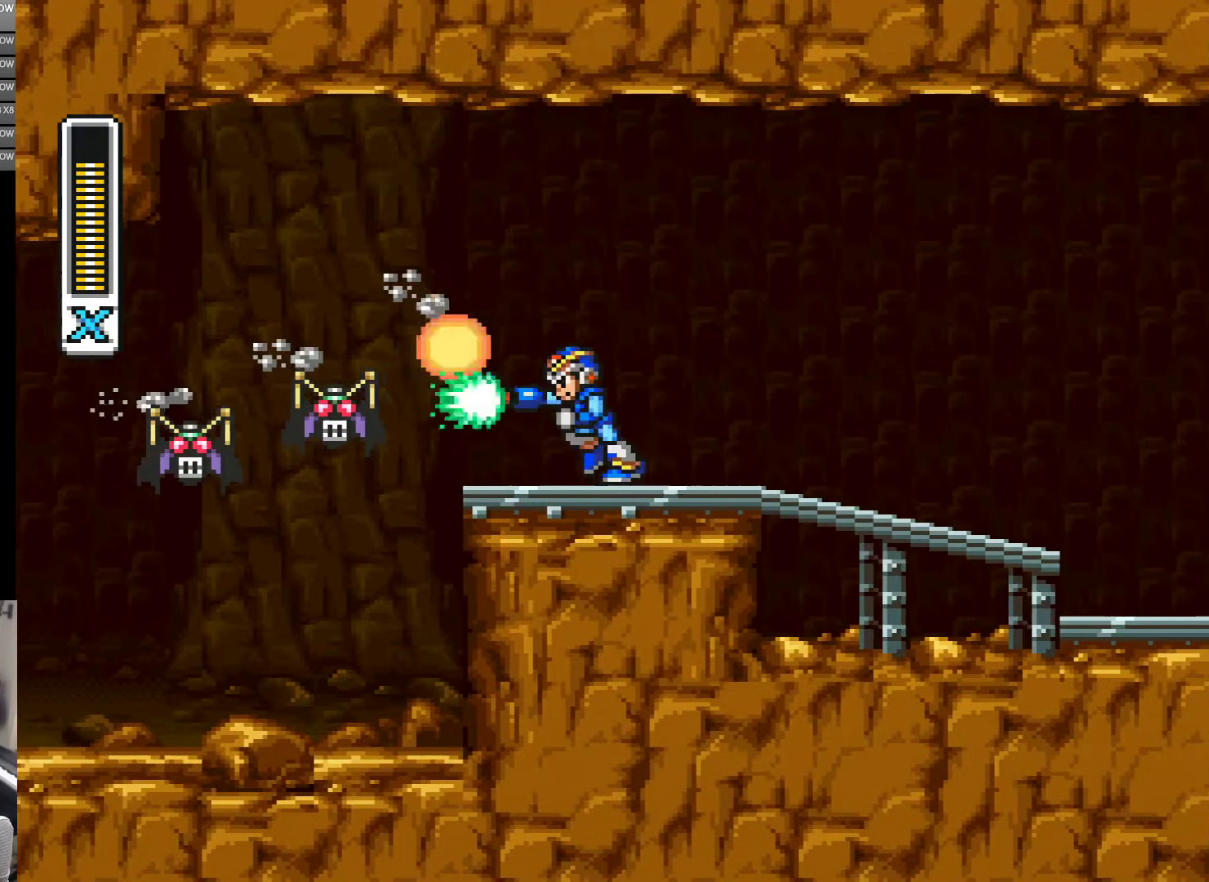
{"buttons": ["Y", "DPAD_LEFT"], "events": [[100, "DPAD_RIGHT", "up"], [116, "DPAD_LEFT", "down"], [150, "Y", "up"], [183, "DPAD_LEFT", "up"], [183, "Y", "down"], [283, "DPAD_RIGHT", "down"], [283, "DPAD_UP", "down"], [366, "DPAD_UP", "up"], [383, "DPAD_RIGHT", "up"], [416, "DPAD_LEFT", "down"]]}
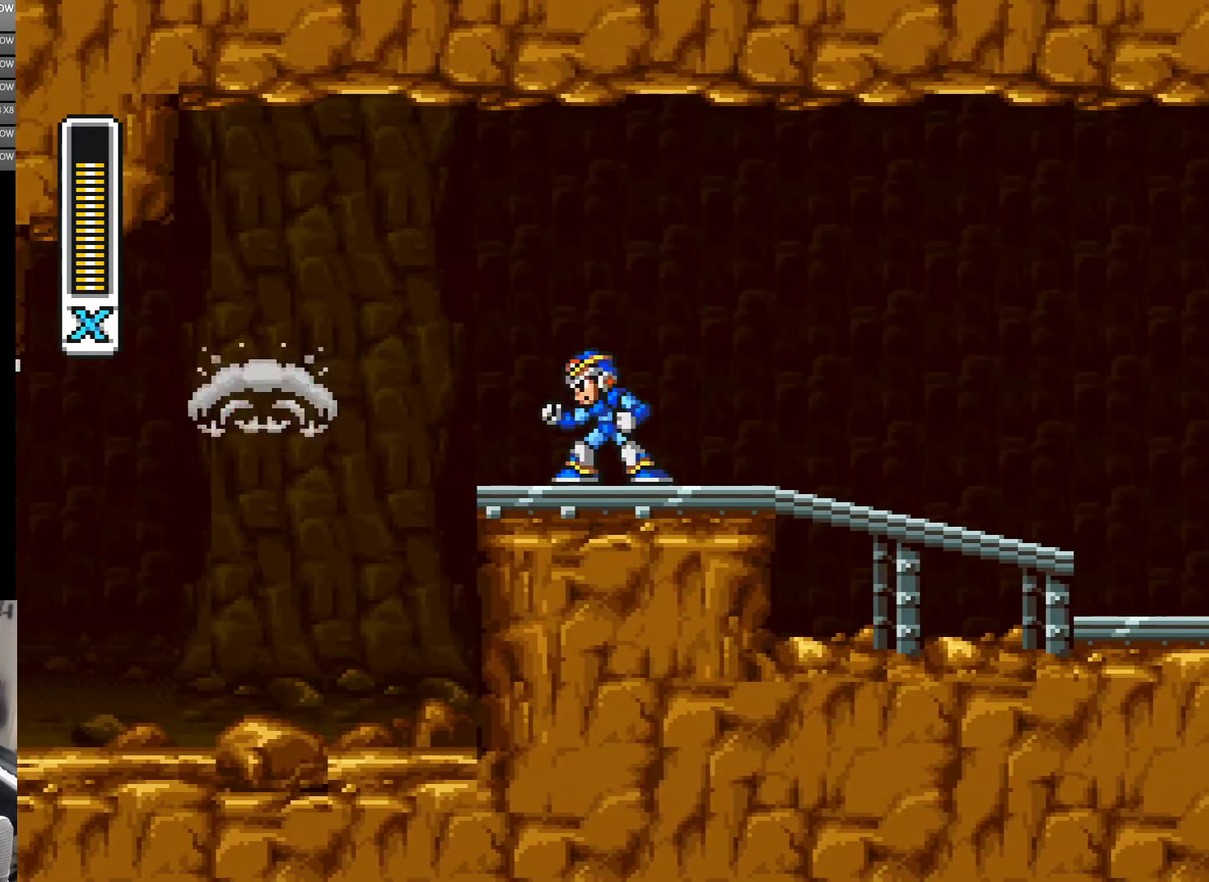
{"buttons": ["A", "B", "Y", "DPAD_RIGHT"], "events": [[50, "DPAD_LEFT", "up"], [250, "DPAD_RIGHT", "down"], [316, "A", "down"], [450, "B", "down"]]}
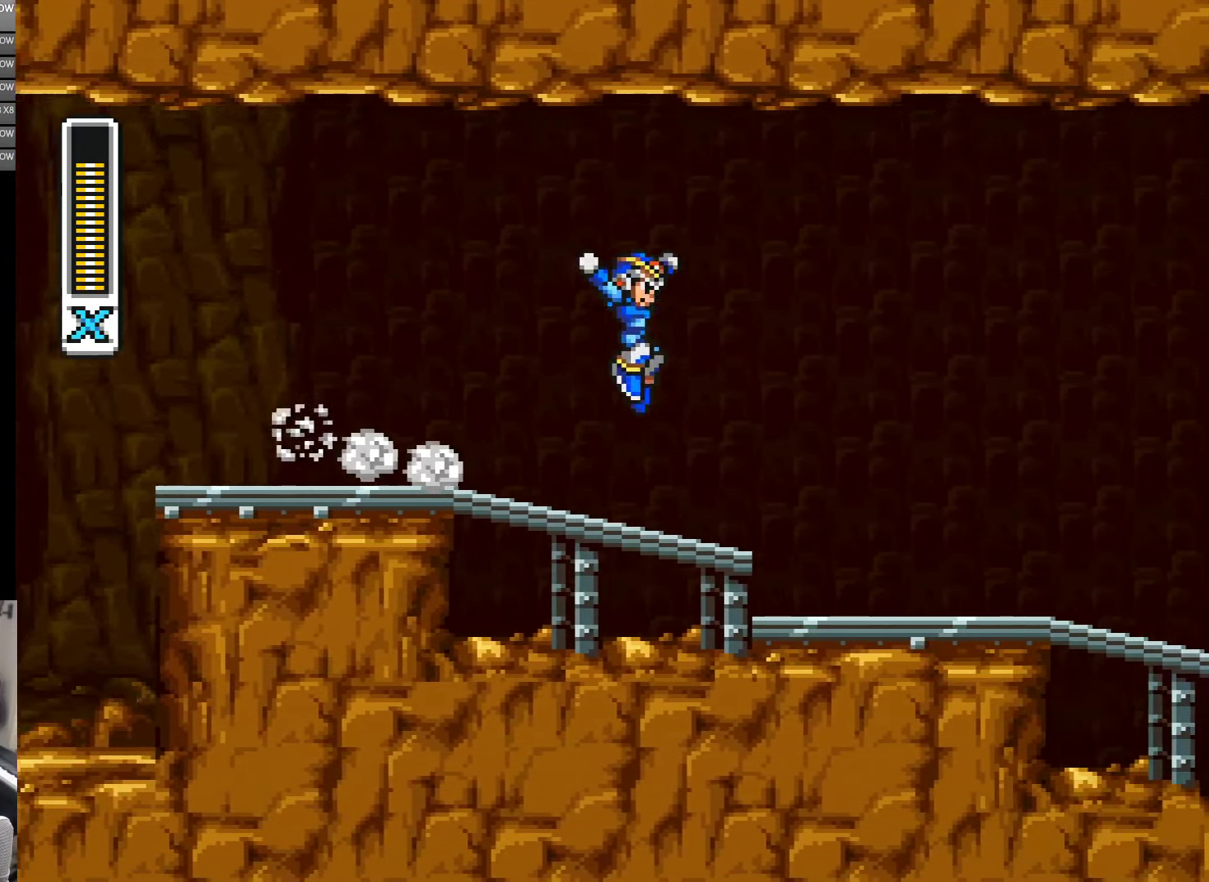
{"buttons": ["Y", "DPAD_RIGHT"], "events": [[66, "A", "up"], [66, "B", "up"]]}
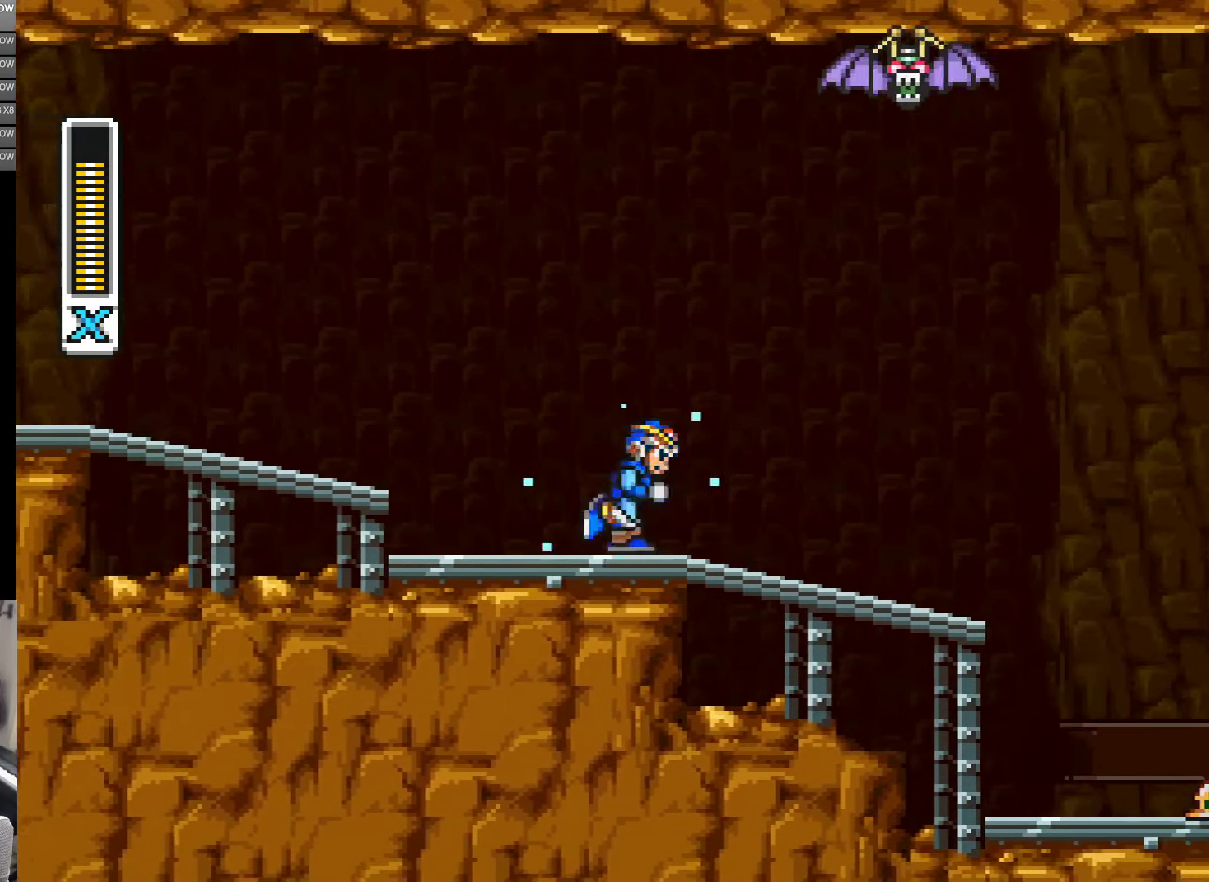
{"buttons": ["B", "DPAD_RIGHT"], "events": [[150, "B", "down"], [300, "DPAD_RIGHT", "up"], [333, "DPAD_LEFT", "down"], [450, "DPAD_LEFT", "up"], [450, "DPAD_RIGHT", "down"], [483, "Y", "up"]]}
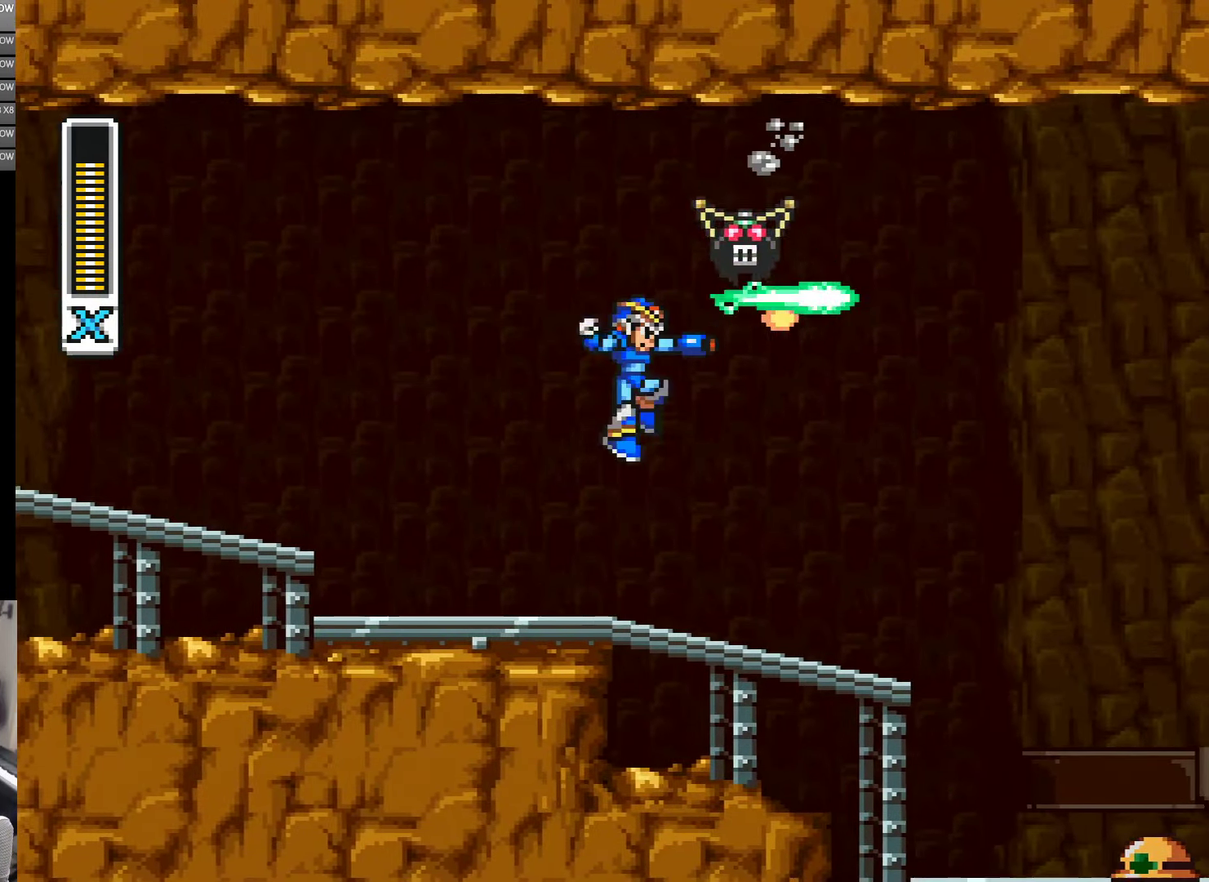
{"buttons": ["A", "Y", "DPAD_RIGHT"], "events": [[50, "DPAD_RIGHT", "up"], [66, "Y", "down"], [100, "B", "up"], [100, "DPAD_RIGHT", "down"], [483, "A", "down"]]}
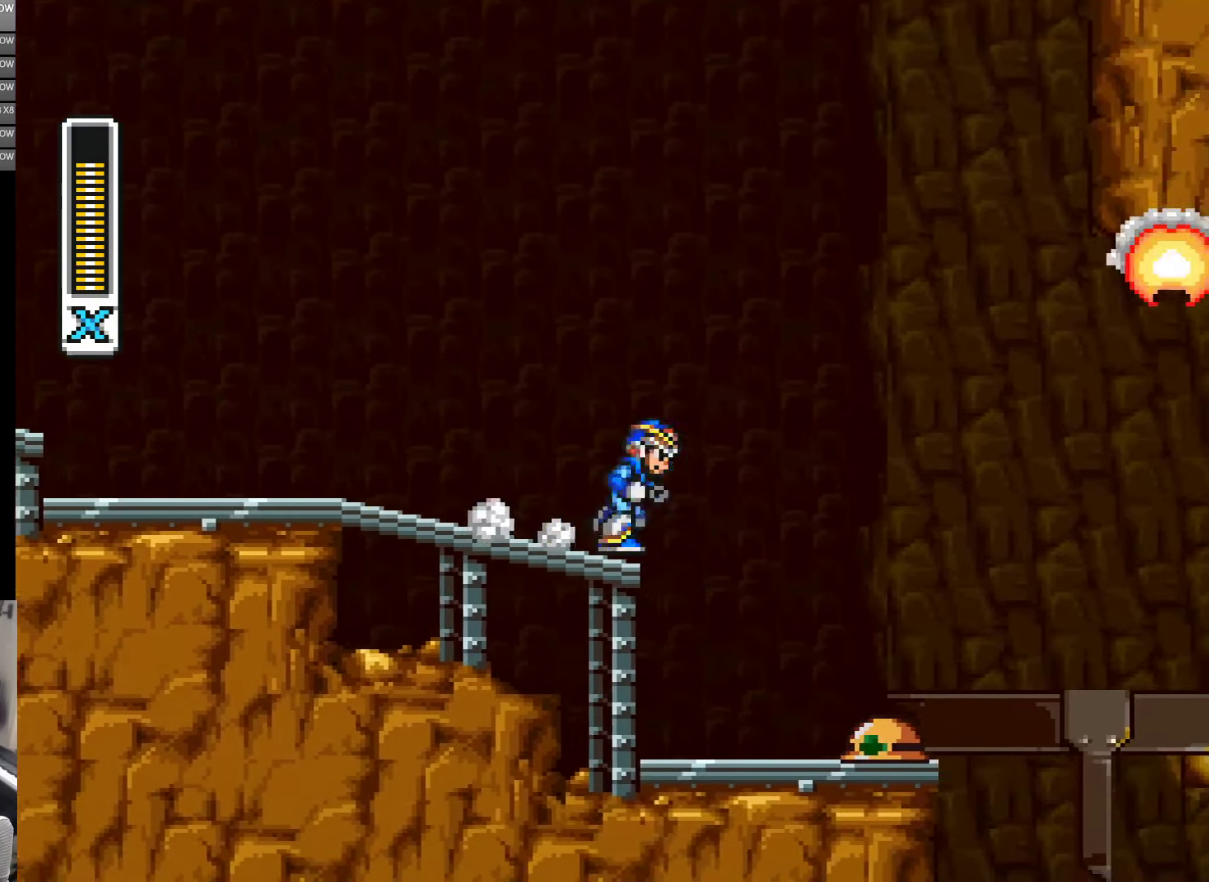
{"buttons": ["Y", "DPAD_RIGHT"], "events": [[100, "A", "up"], [150, "B", "down"], [216, "B", "up"], [216, "DPAD_RIGHT", "up"], [400, "DPAD_RIGHT", "down"]]}
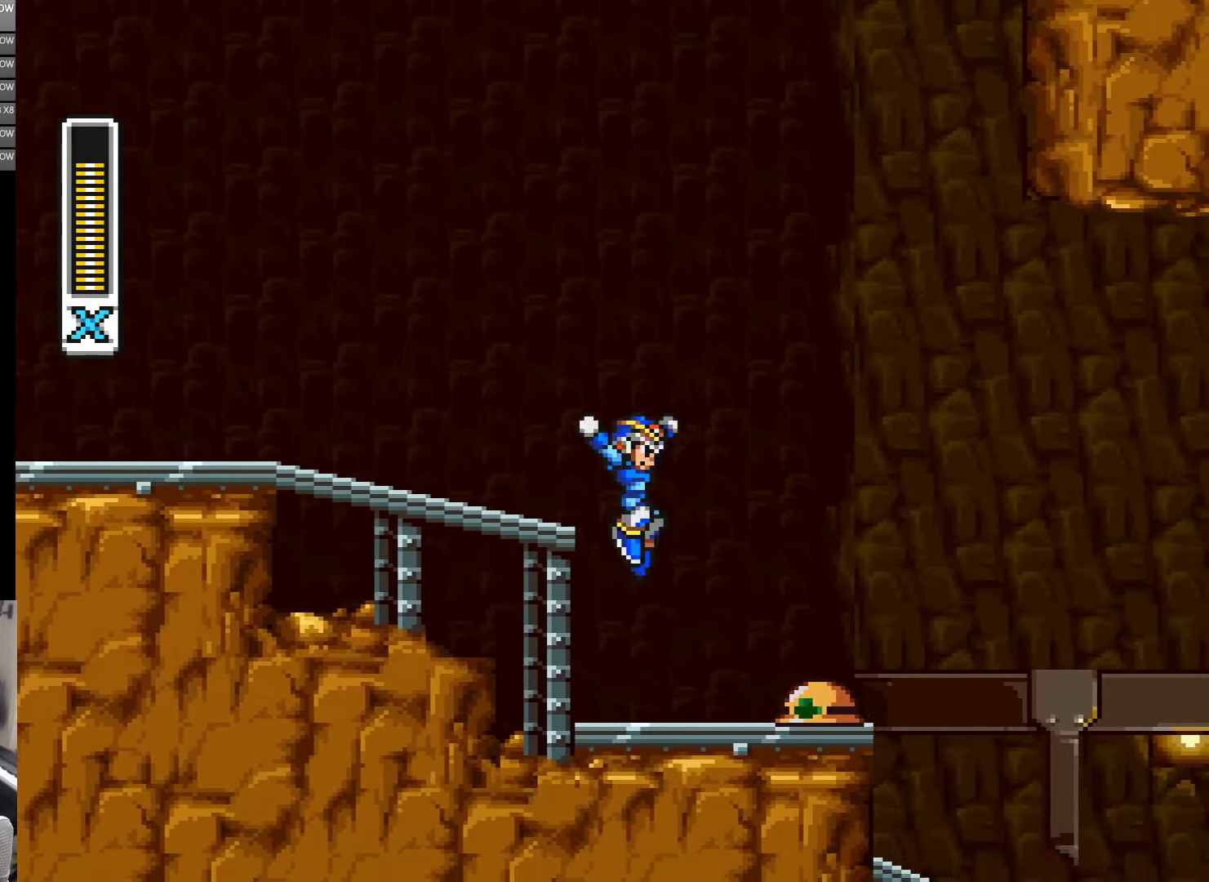
{"buttons": ["Y"], "events": [[16, "DPAD_RIGHT", "up"], [283, "DPAD_RIGHT", "down"], [400, "DPAD_RIGHT", "up"], [400, "Y", "up"], [466, "Y", "down"]]}
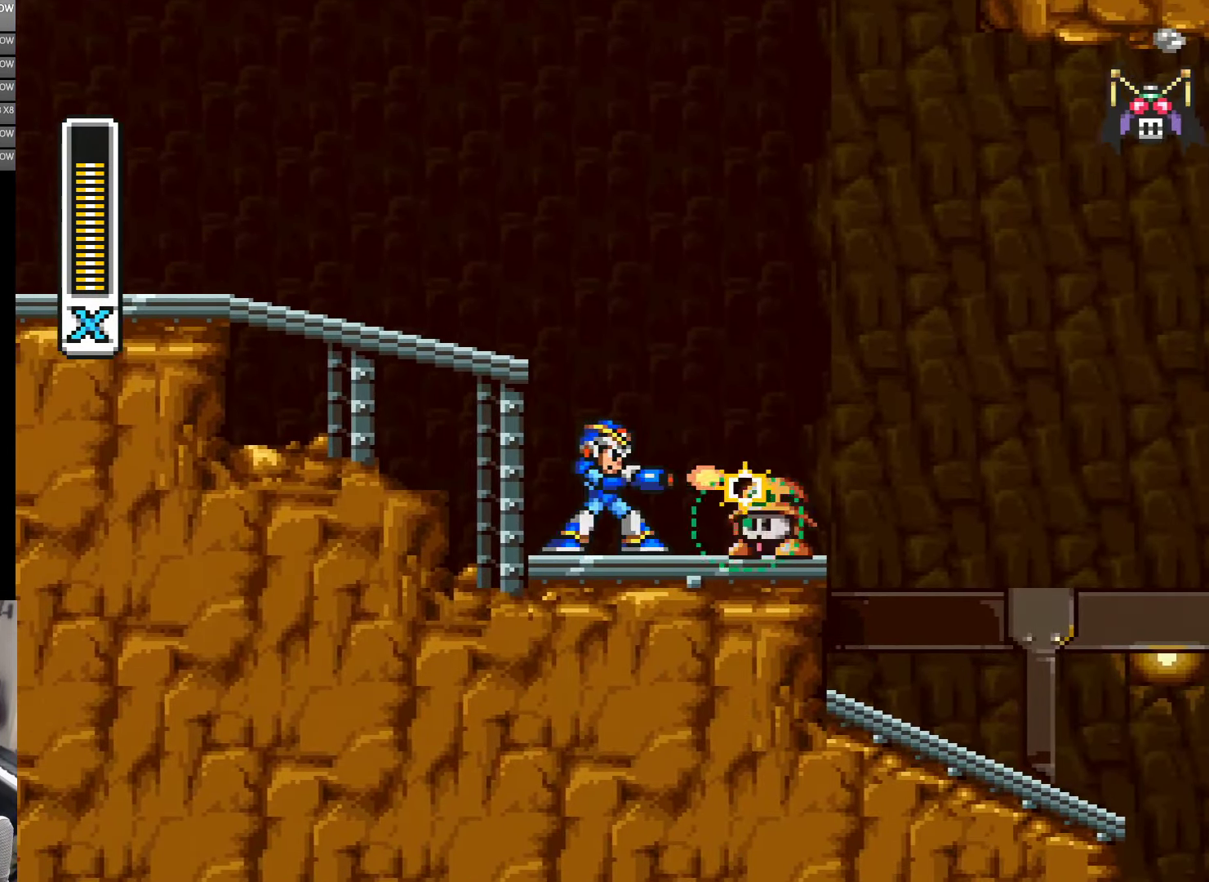
{"buttons": [], "events": [[50, "Y", "up"], [100, "Y", "down"], [183, "Y", "up"], [233, "Y", "down"], [350, "Y", "up"], [367, "Y", "down"], [467, "Y", "up"]]}
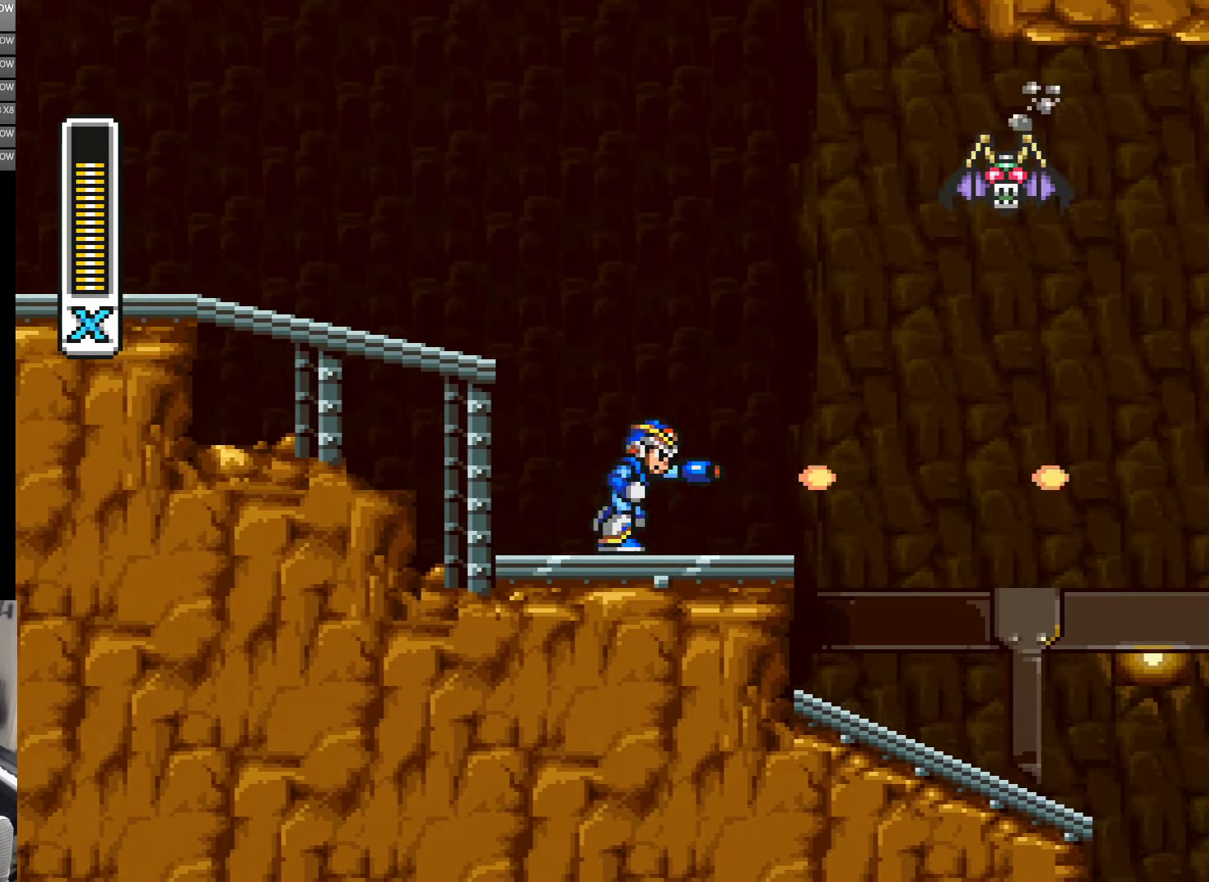
{"buttons": ["B", "Y", "DPAD_RIGHT"], "events": [[17, "DPAD_RIGHT", "down"], [17, "Y", "down"], [183, "B", "down"], [250, "DPAD_RIGHT", "up"], [367, "Y", "up"], [433, "DPAD_RIGHT", "down"], [483, "Y", "down"]]}
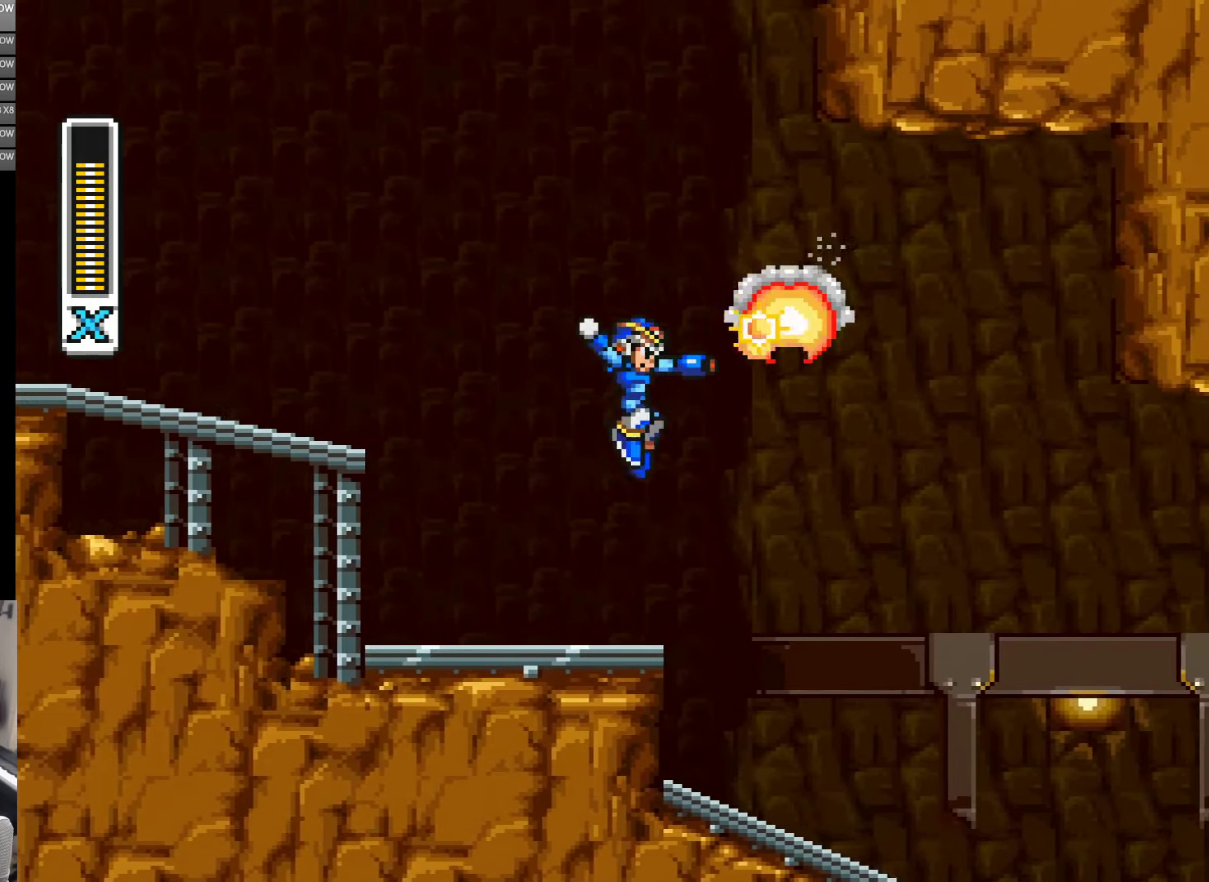
{"buttons": ["Y", "DPAD_RIGHT"], "events": [[50, "Y", "up"], [100, "Y", "down"], [167, "B", "up"]]}
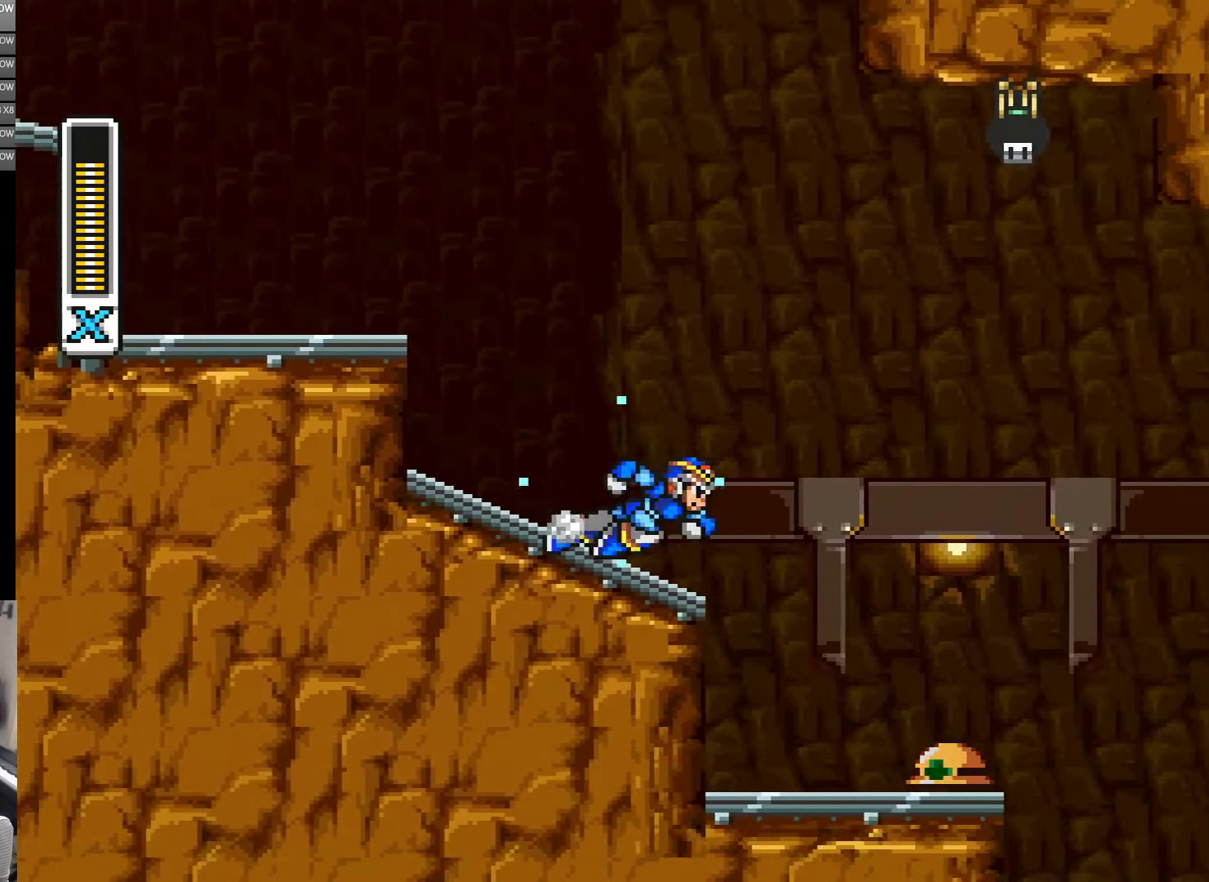
{"buttons": ["Y", "DPAD_LEFT"], "events": [[50, "A", "down"], [133, "B", "down"], [233, "A", "up"], [283, "B", "up"], [283, "DPAD_LEFT", "down"], [283, "DPAD_RIGHT", "up"]]}
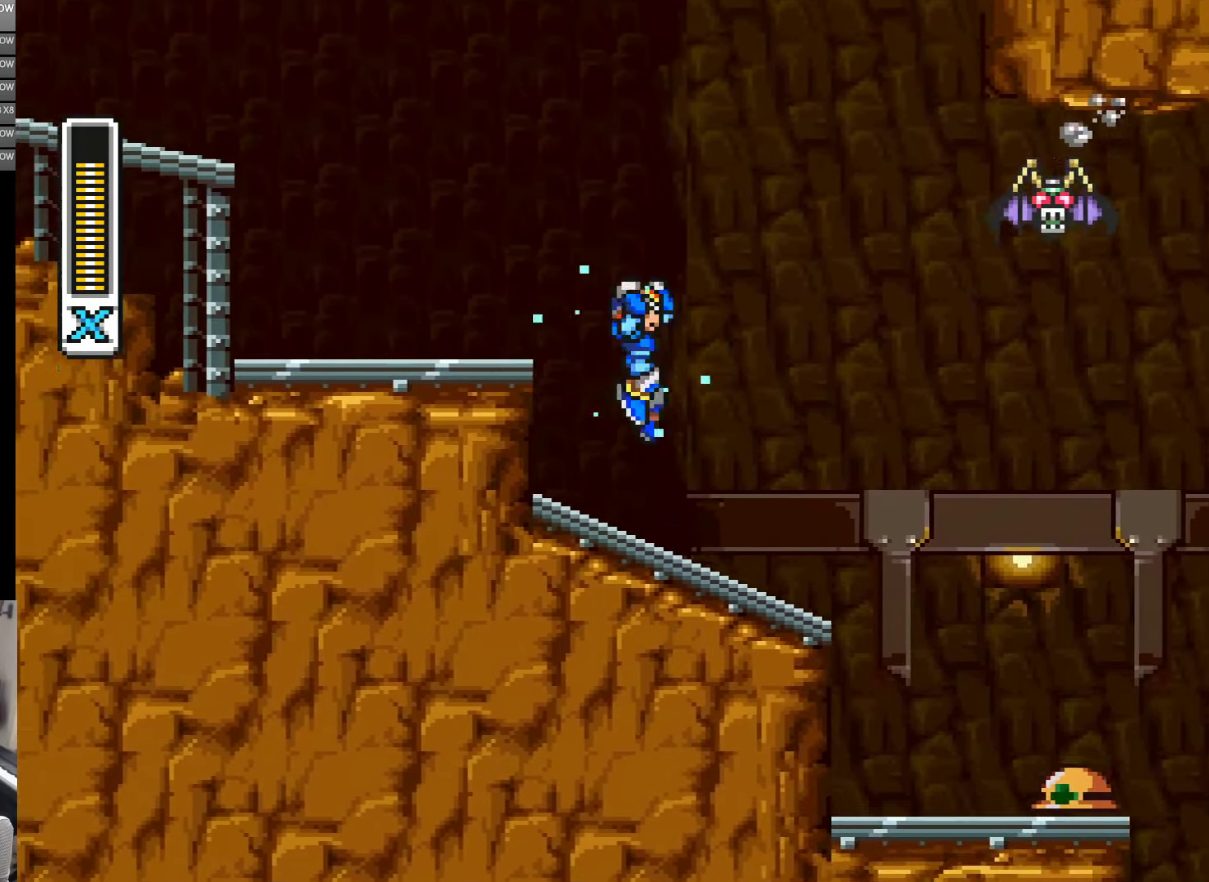
{"buttons": ["Y", "DPAD_RIGHT"], "events": [[67, "B", "down"], [117, "DPAD_LEFT", "up"], [117, "DPAD_RIGHT", "down"], [267, "Y", "up"], [367, "Y", "down"], [483, "B", "up"]]}
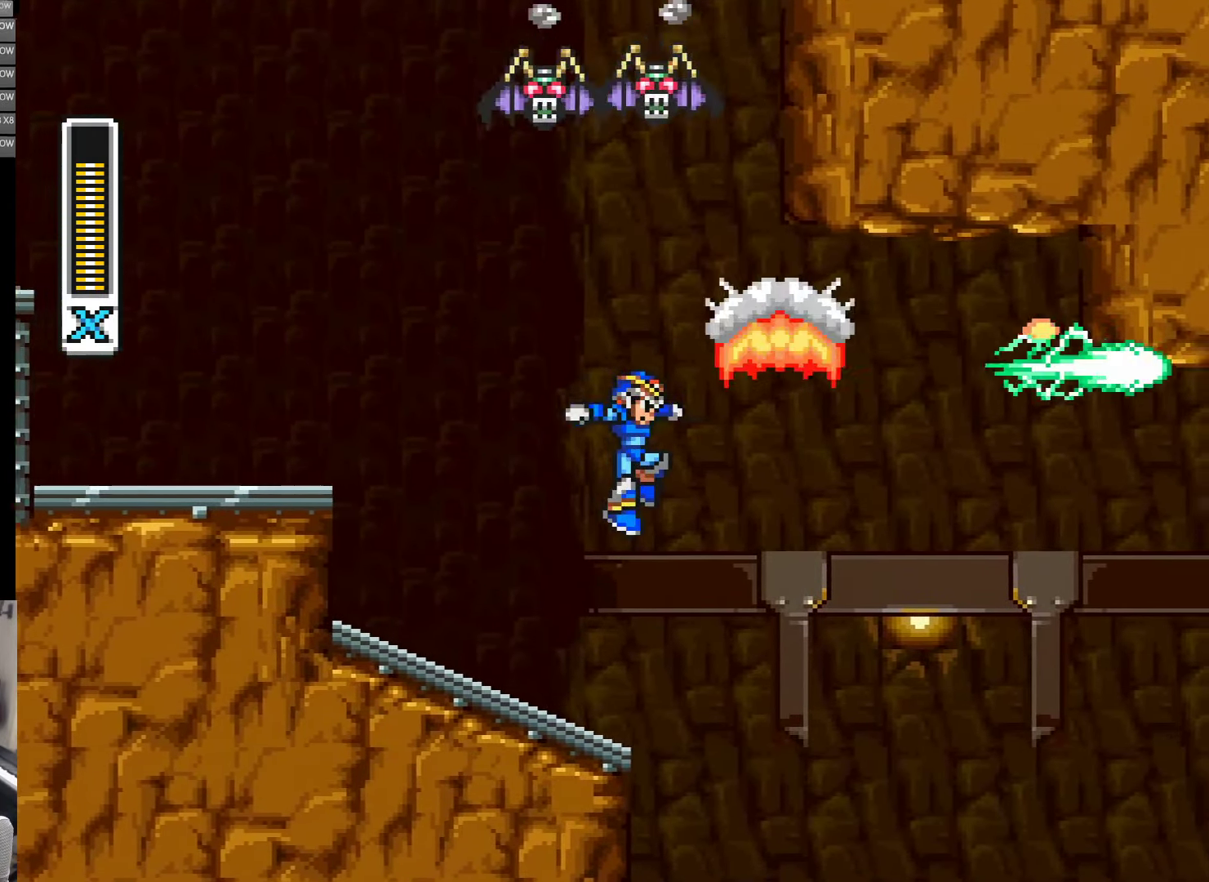
{"buttons": ["Y"], "events": [[317, "DPAD_RIGHT", "up"], [367, "Y", "up"], [467, "Y", "down"]]}
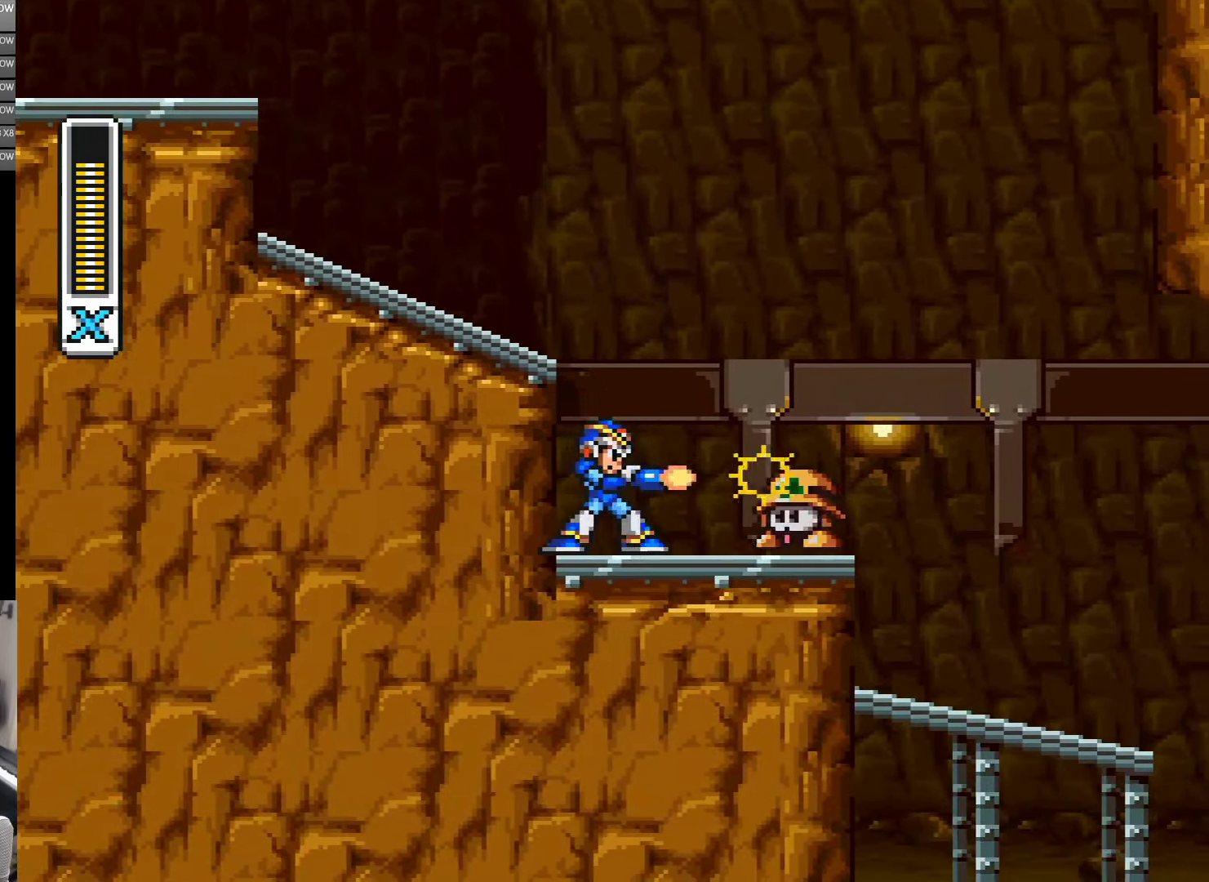
{"buttons": ["Y", "DPAD_RIGHT"], "events": [[50, "Y", "up"], [67, "DPAD_RIGHT", "down"], [133, "DPAD_RIGHT", "up"], [133, "Y", "down"], [217, "Y", "up"], [233, "Y", "down"], [300, "DPAD_RIGHT", "down"], [300, "Y", "up"], [400, "Y", "down"]]}
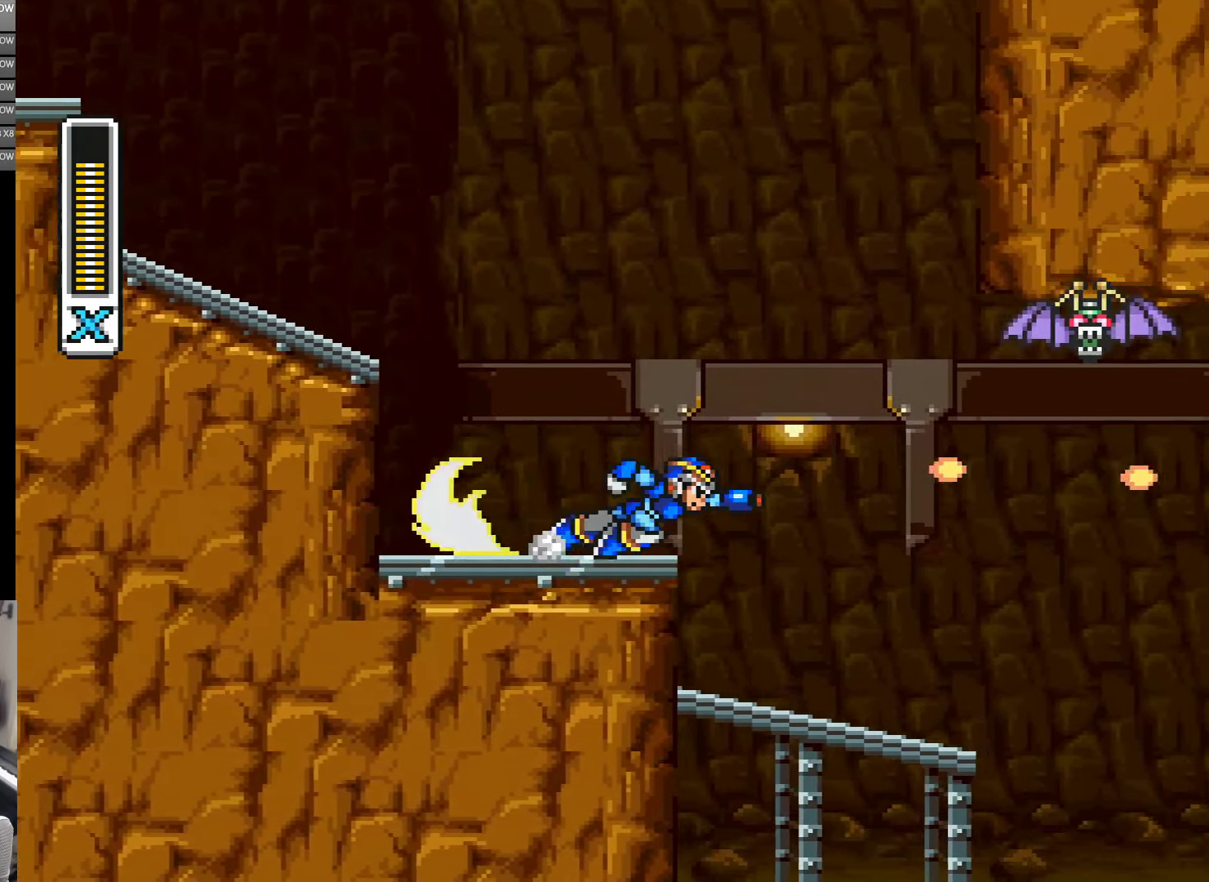
{"buttons": ["Y"], "events": [[33, "A", "down"], [167, "B", "down"], [200, "A", "up"], [250, "B", "up"], [350, "DPAD_RIGHT", "up"]]}
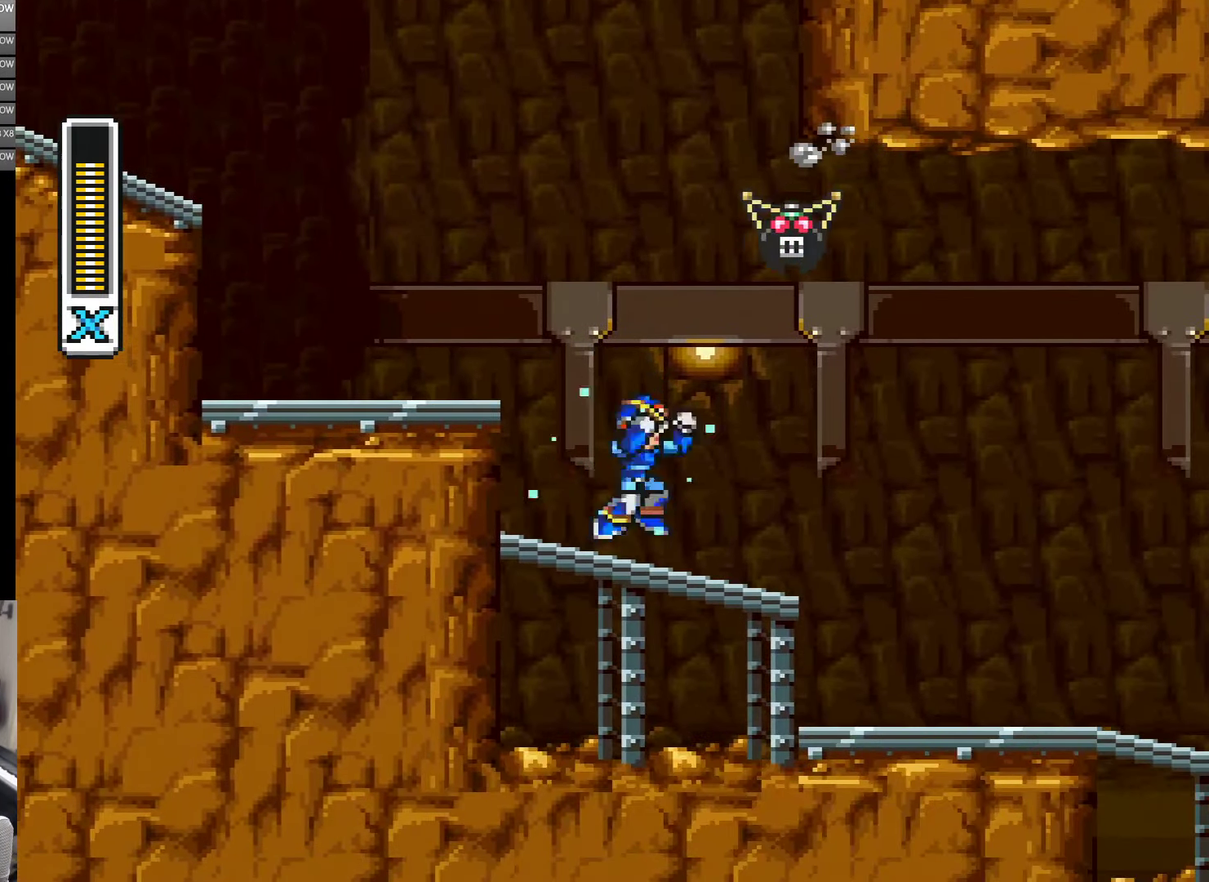
{"buttons": ["Y", "DPAD_RIGHT"], "events": [[100, "B", "down"], [283, "Y", "up"], [367, "B", "up"], [367, "Y", "down"], [400, "DPAD_RIGHT", "down"]]}
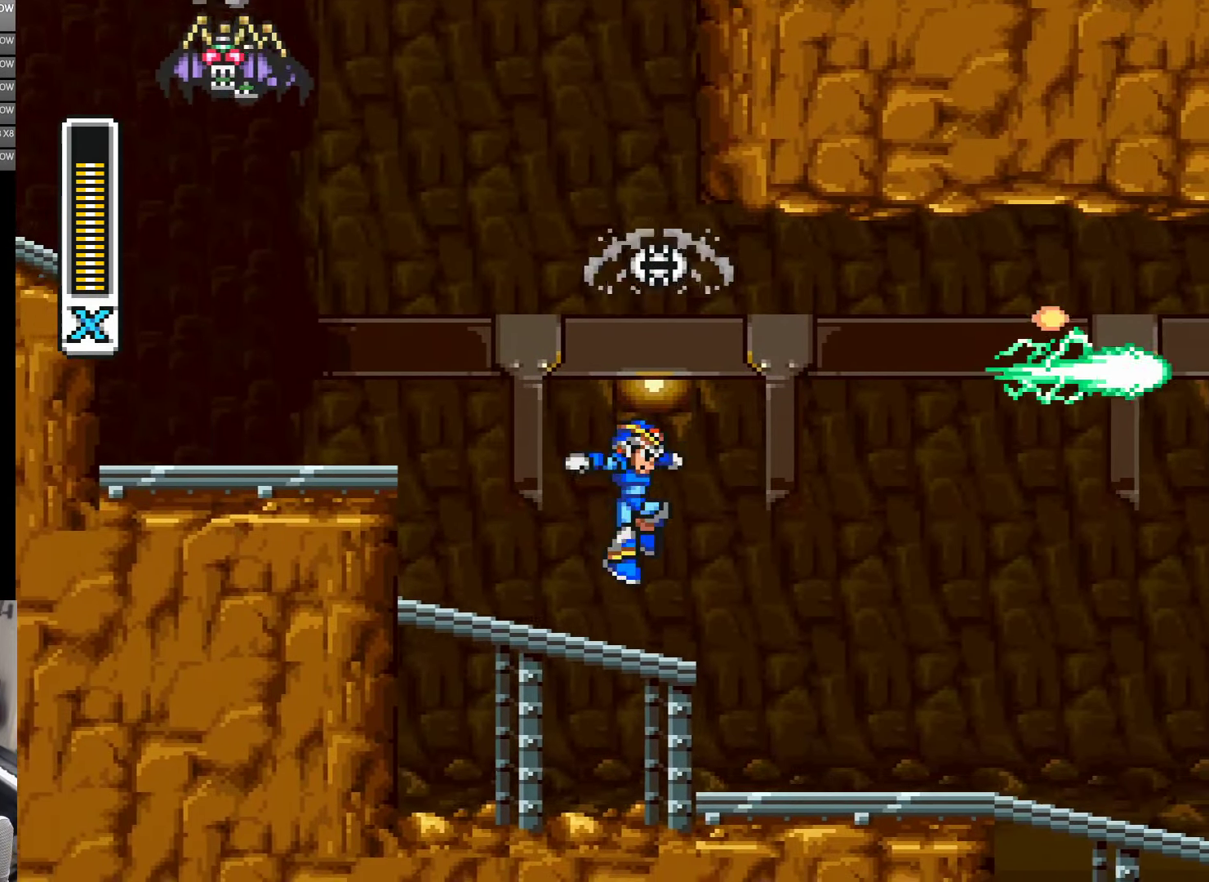
{"buttons": ["Y", "DPAD_RIGHT"], "events": [[200, "DPAD_RIGHT", "up"], [300, "B", "down"], [367, "DPAD_RIGHT", "down"], [433, "B", "up"]]}
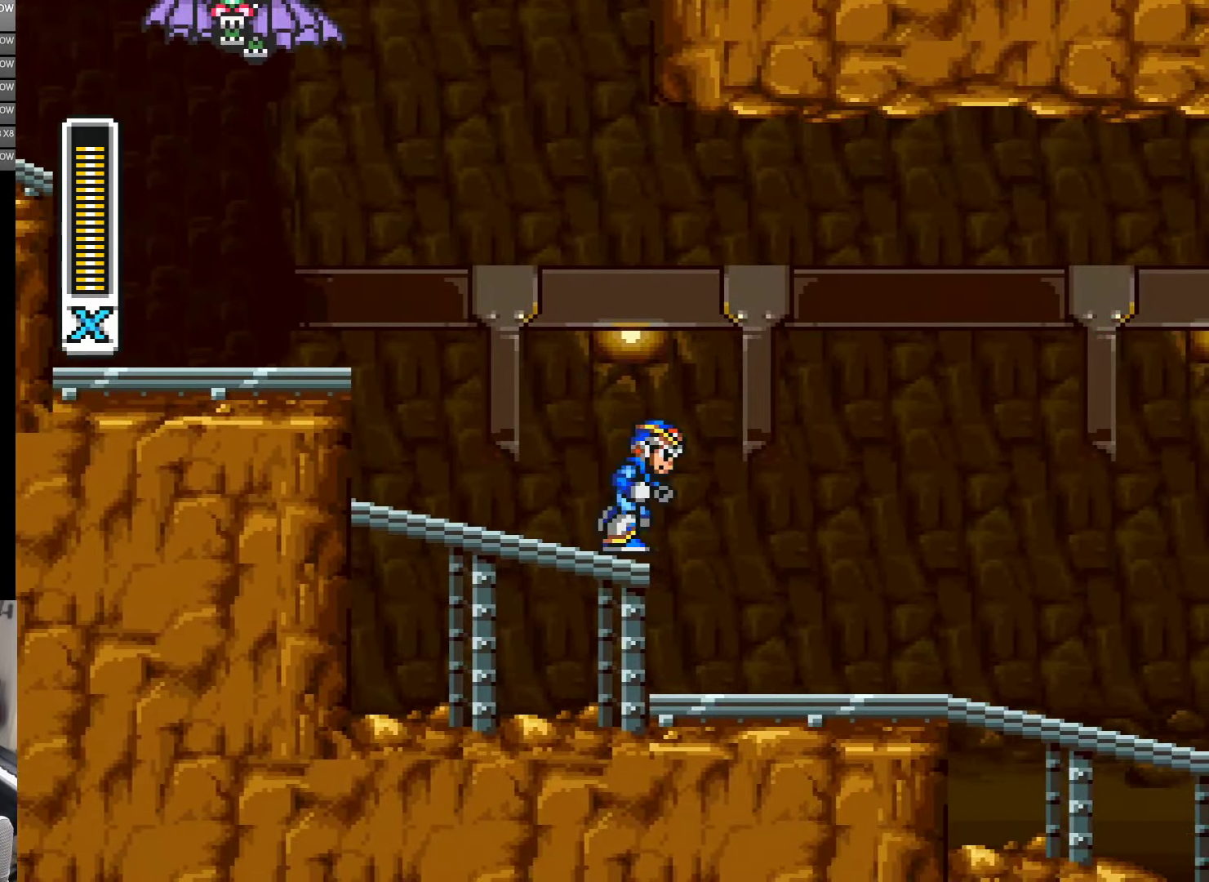
{"buttons": ["Y", "DPAD_RIGHT"], "events": [[117, "B", "down"], [200, "B", "up"]]}
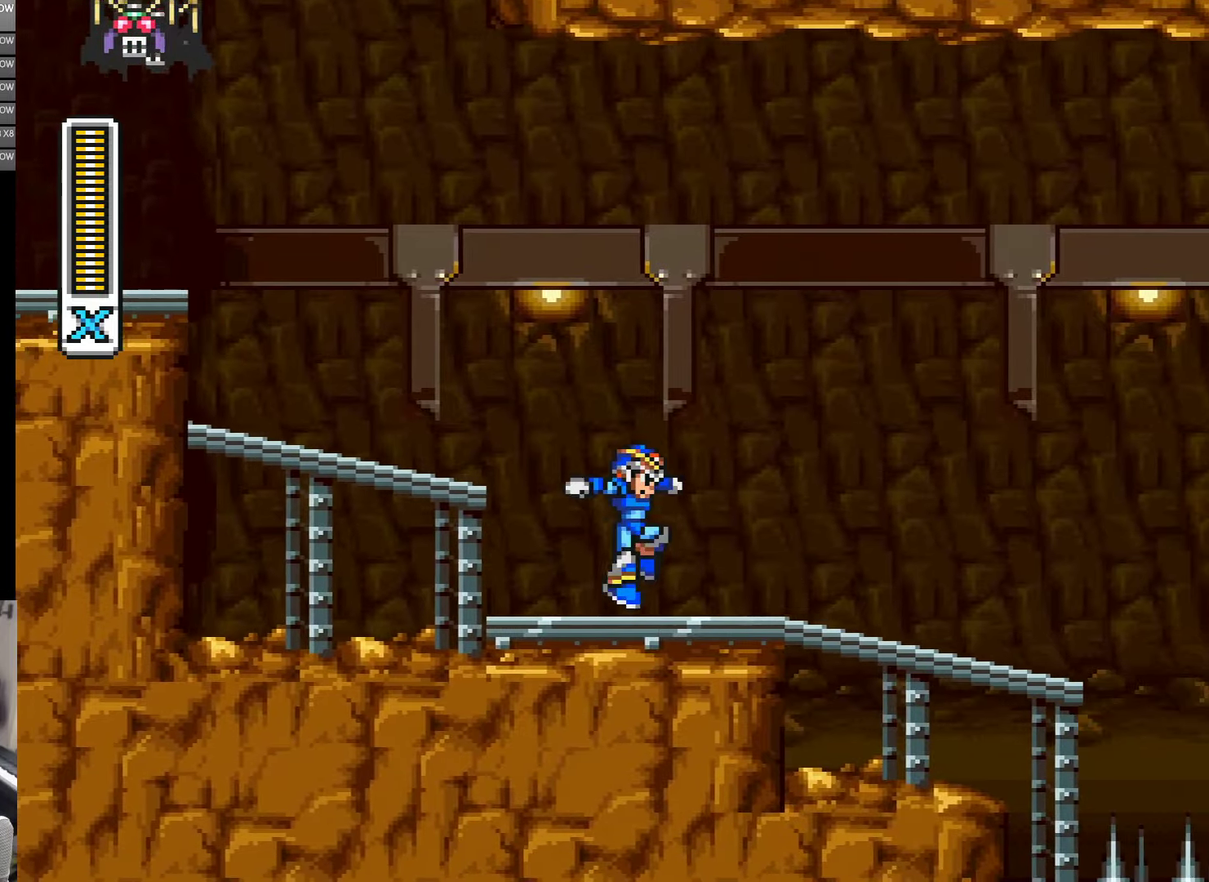
{"buttons": ["Y", "DPAD_RIGHT"], "events": [[134, "A", "down"], [367, "A", "up"]]}